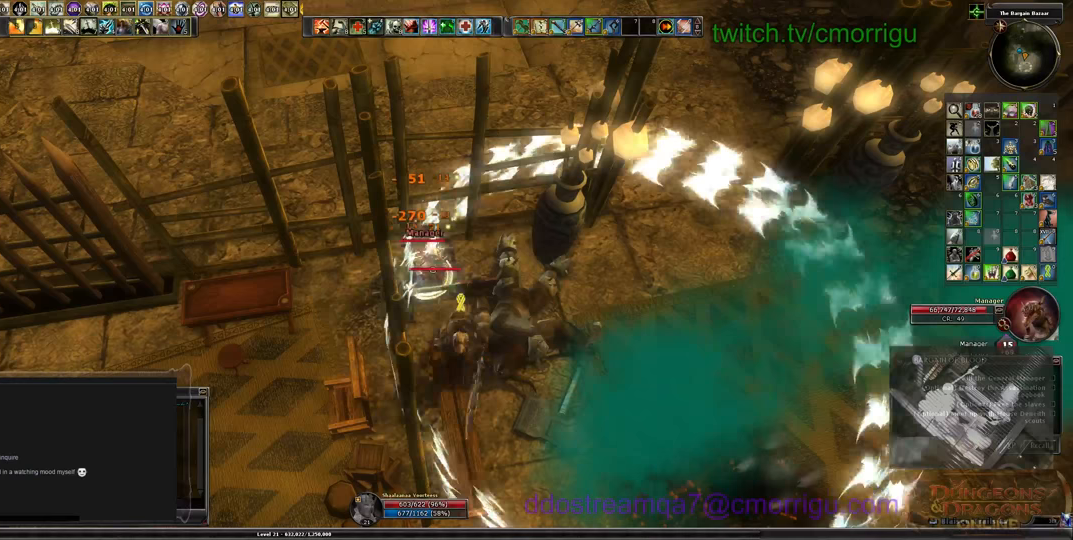
Gameplay with keyboard; each line is a JSON object with the keys held at the frame after it. "events" lists presses ("down") and releases ("up") of ".", "/", "0", "1", "2", "3", "4", "5", "6", "7", "8", "9", "a", "b", "backslash", "backspace", "c", "caps_lock", "comma", "ctrl_l", "ctrl_r", "d", "e", "equals", "escape", "f", "f1", "f10", "f11", "f12", "f2", "f3", "f4", "f5", "f6", "f7", "f8", "f9", "g", "h", "i", "j", "k", "l", "lbracket", "m", "minus", "n", "o", "p", "q", "quote", "r", "rbracket", "return", "s", "semicolon", "shift_l", "shift_r", "space", "t", "tab", "tilde", "u", "v", "w", "x", "y" and "z" between this image and that frame as [ms after this image, input, new state], when the widget could be followed in between. No other keys are recorded. Mouse input is not recorded.
{"keys": [], "events": []}
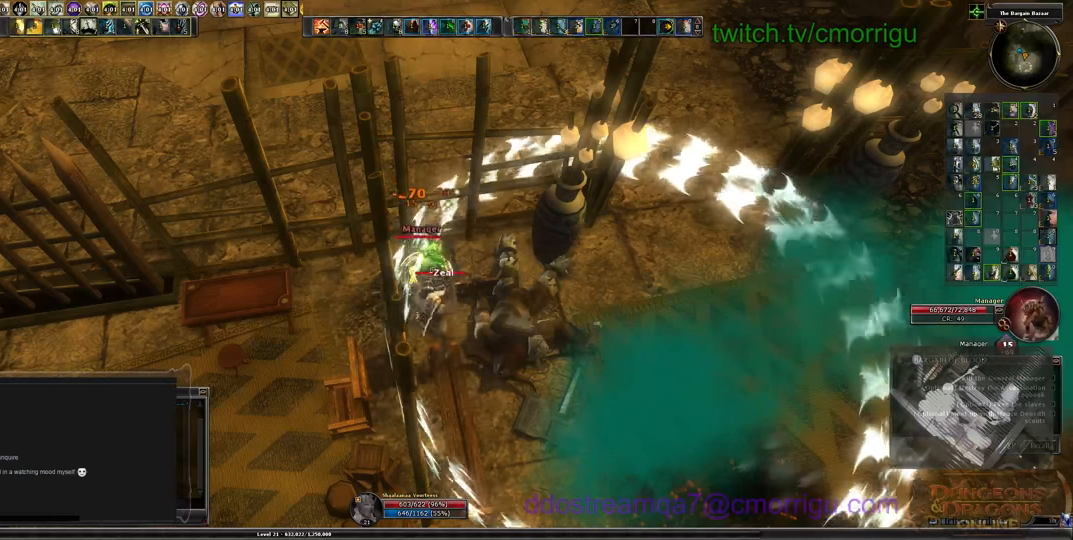
{"keys": [], "events": []}
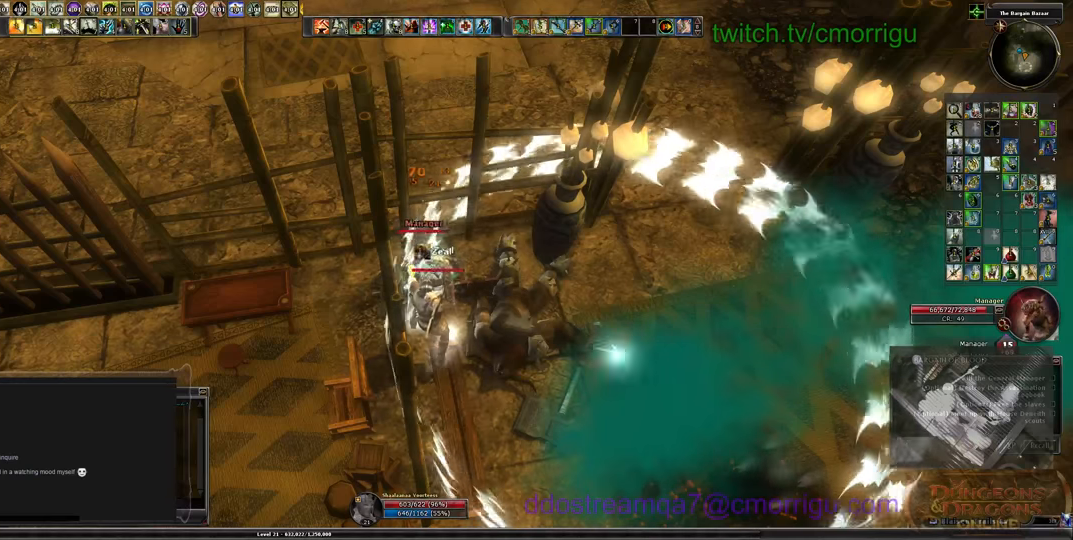
{"keys": [], "events": []}
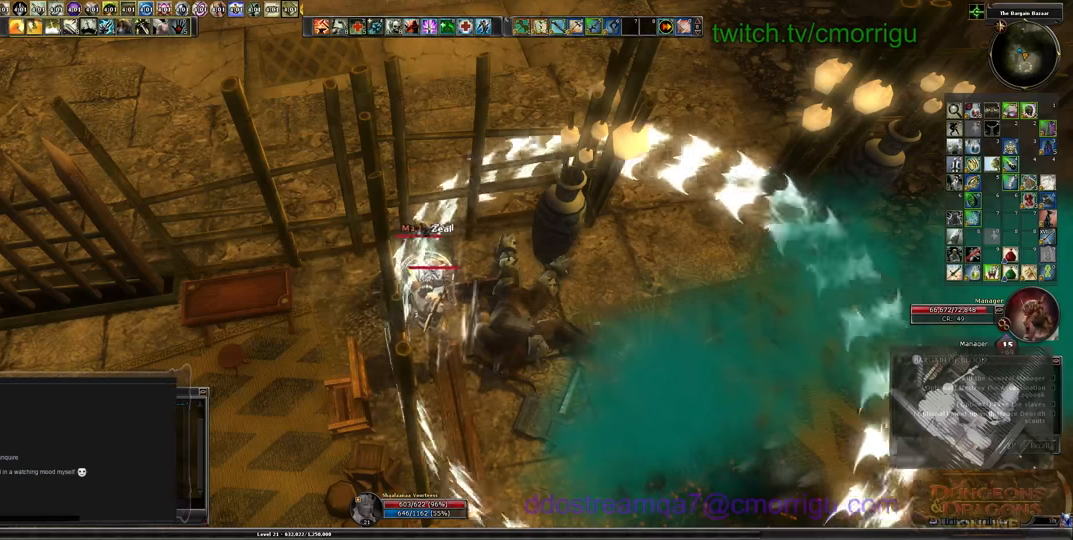
{"keys": [], "events": [[133, "6", "down"], [300, "6", "up"]]}
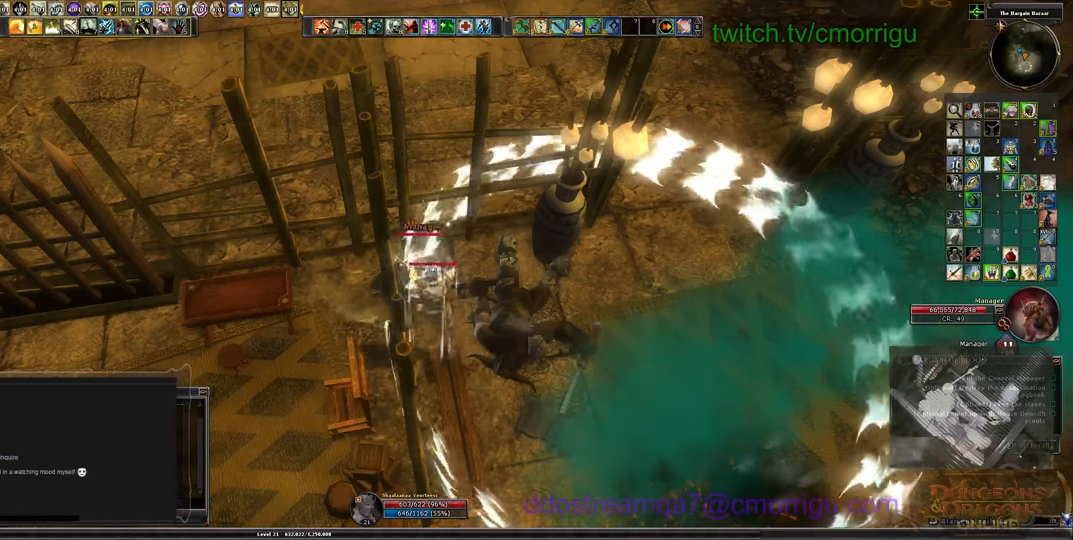
{"keys": [], "events": []}
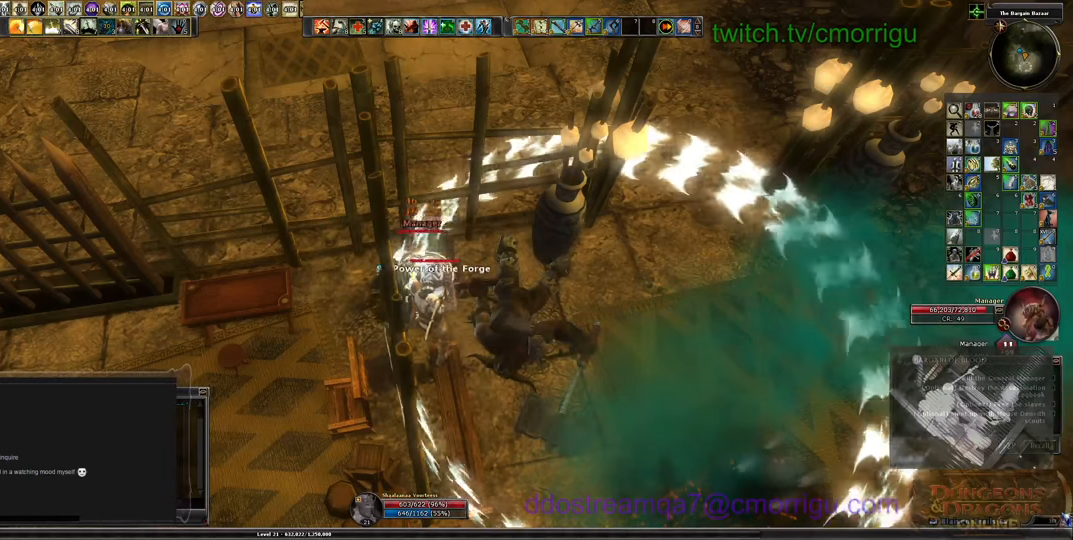
{"keys": [], "events": []}
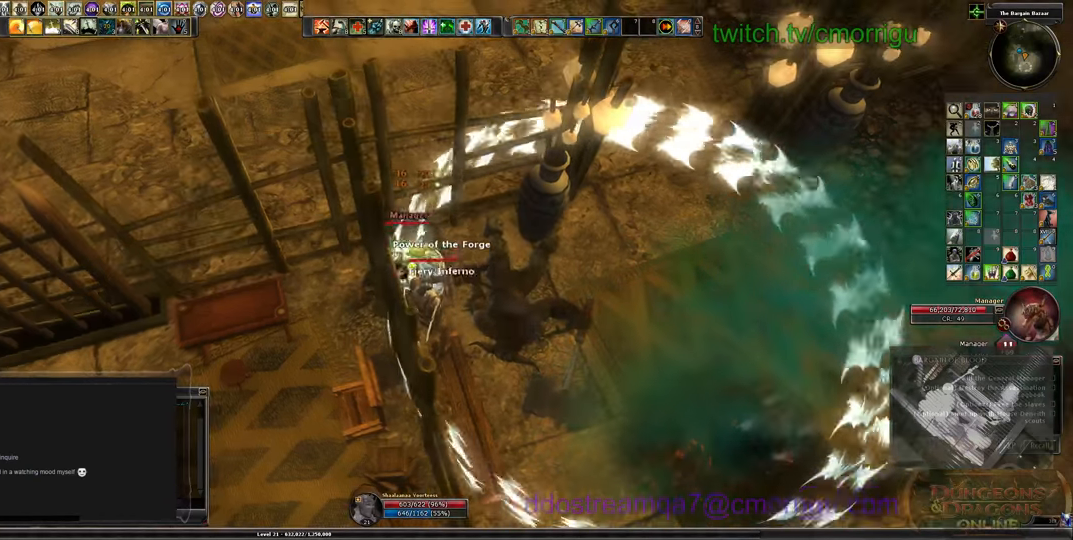
{"keys": [], "events": []}
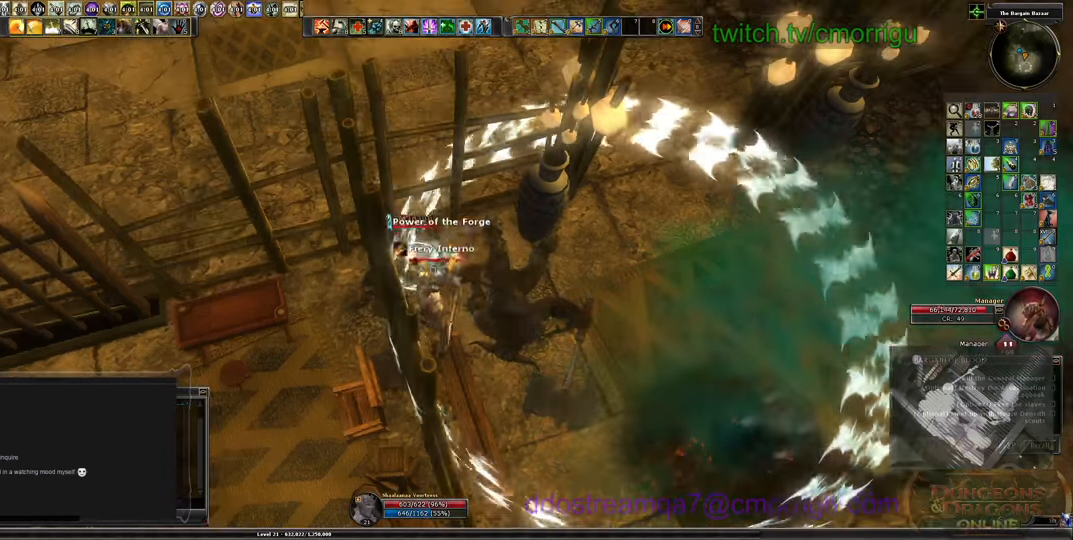
{"keys": [], "events": [[200, "3", "down"], [400, "3", "up"]]}
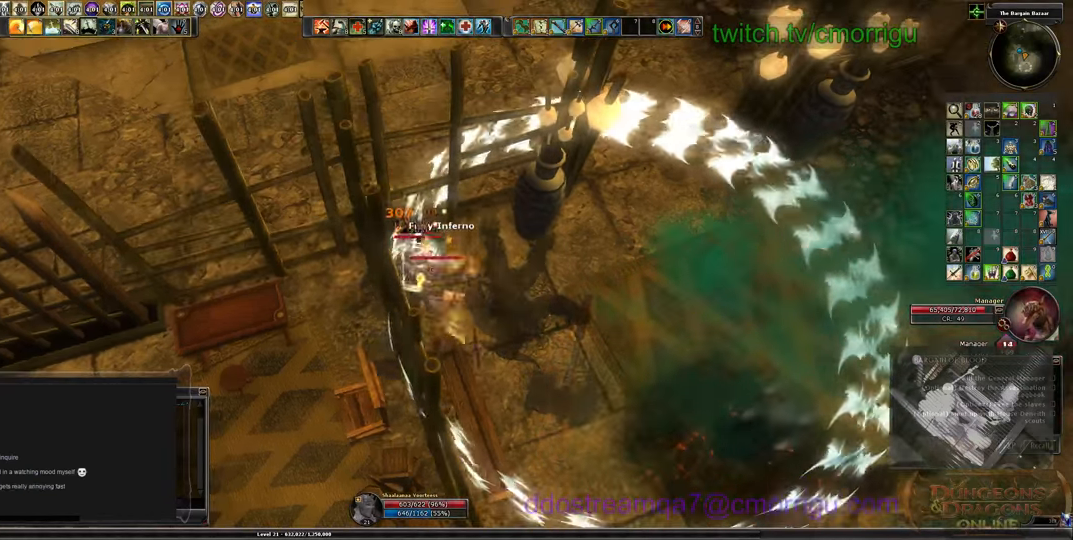
{"keys": [], "events": []}
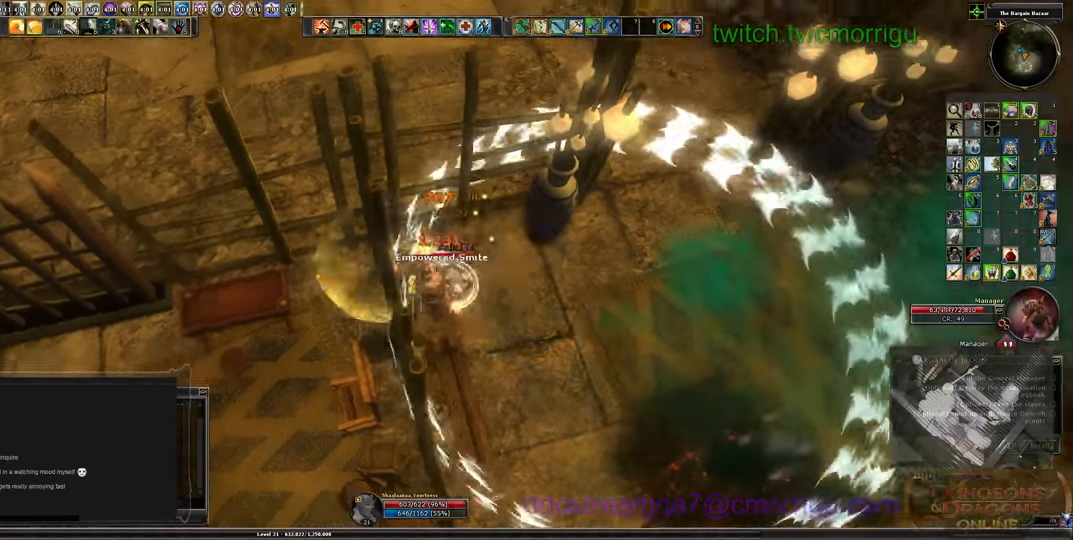
{"keys": [], "events": []}
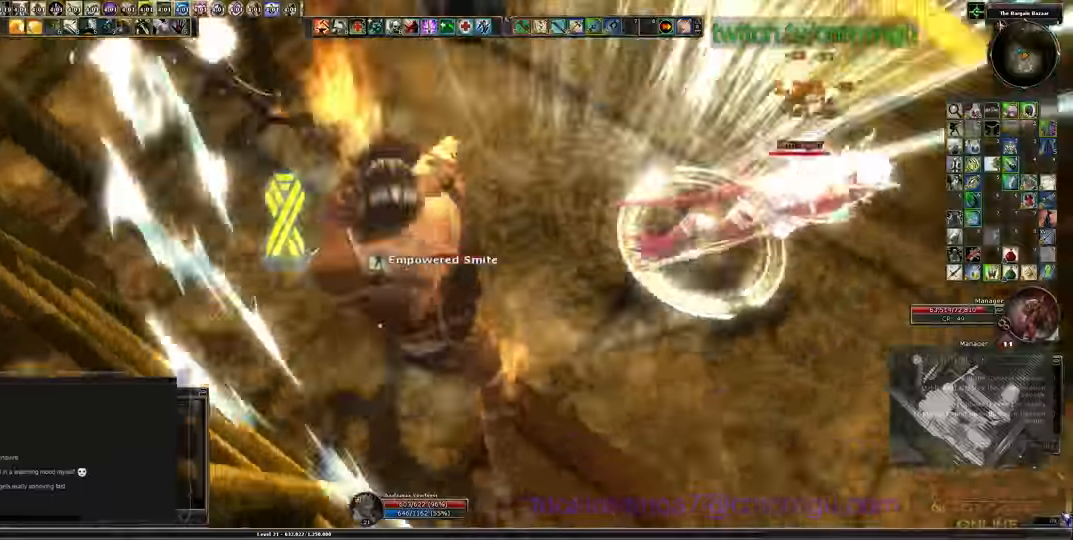
{"keys": ["w"]}
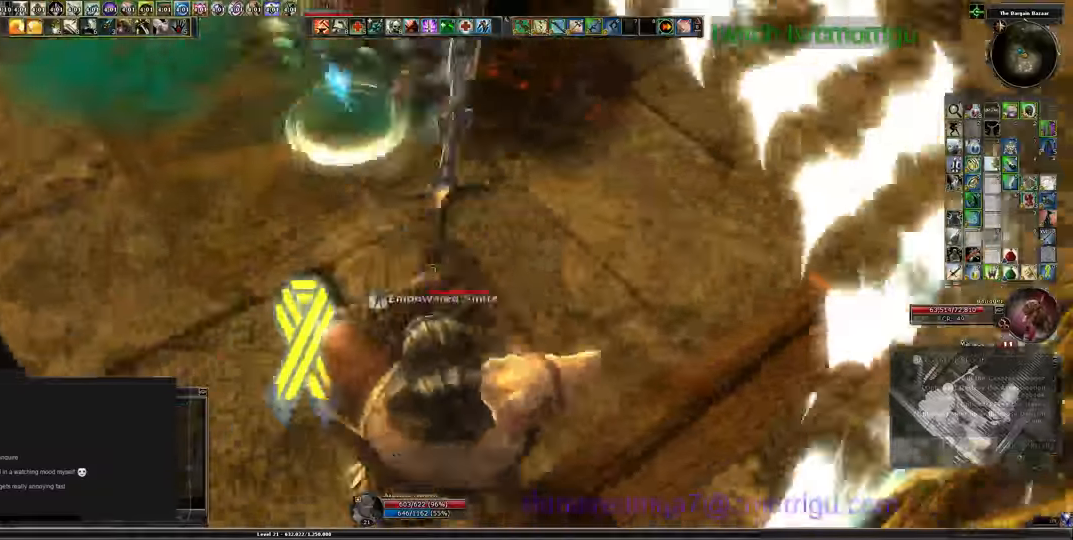
{"keys": []}
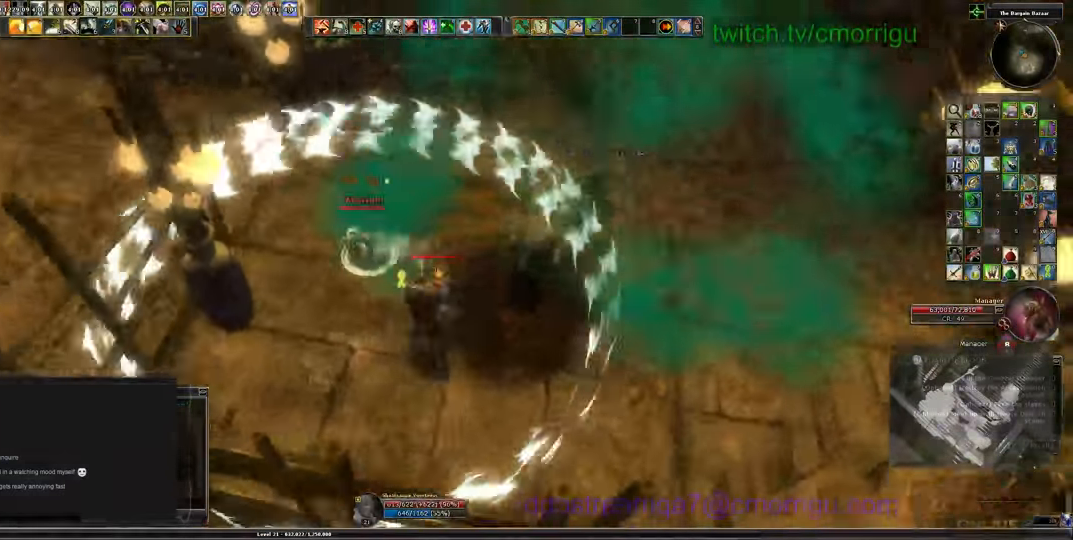
{"keys": ["a"], "events": [[33, "1", "down"], [233, "1", "up"], [233, "w", "down"], [400, "a", "down"], [466, "w", "up"]]}
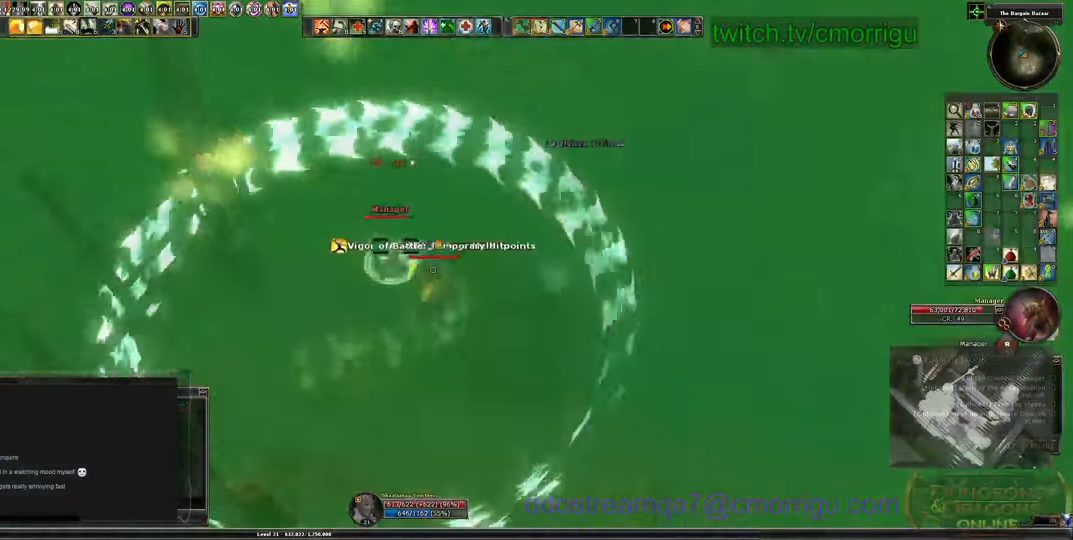
{"keys": [], "events": [[100, "a", "up"]]}
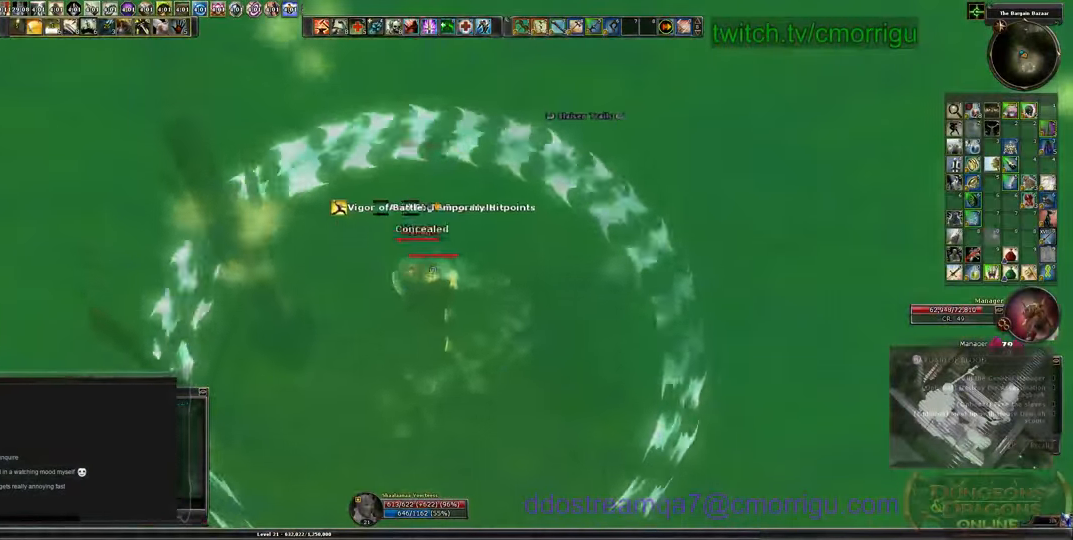
{"keys": [], "events": []}
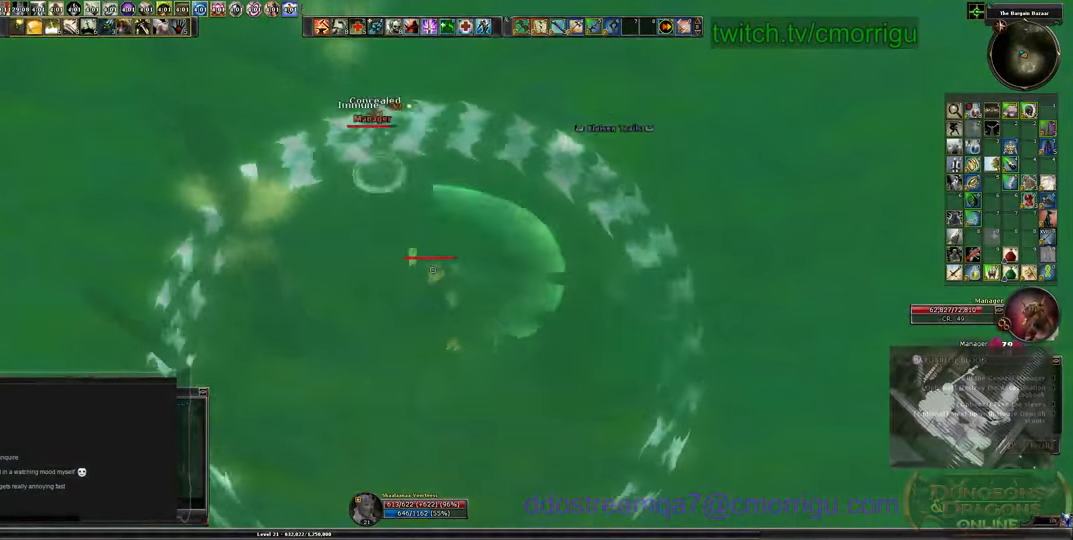
{"keys": ["a", "w"], "events": [[166, "a", "down"], [200, "w", "down"]]}